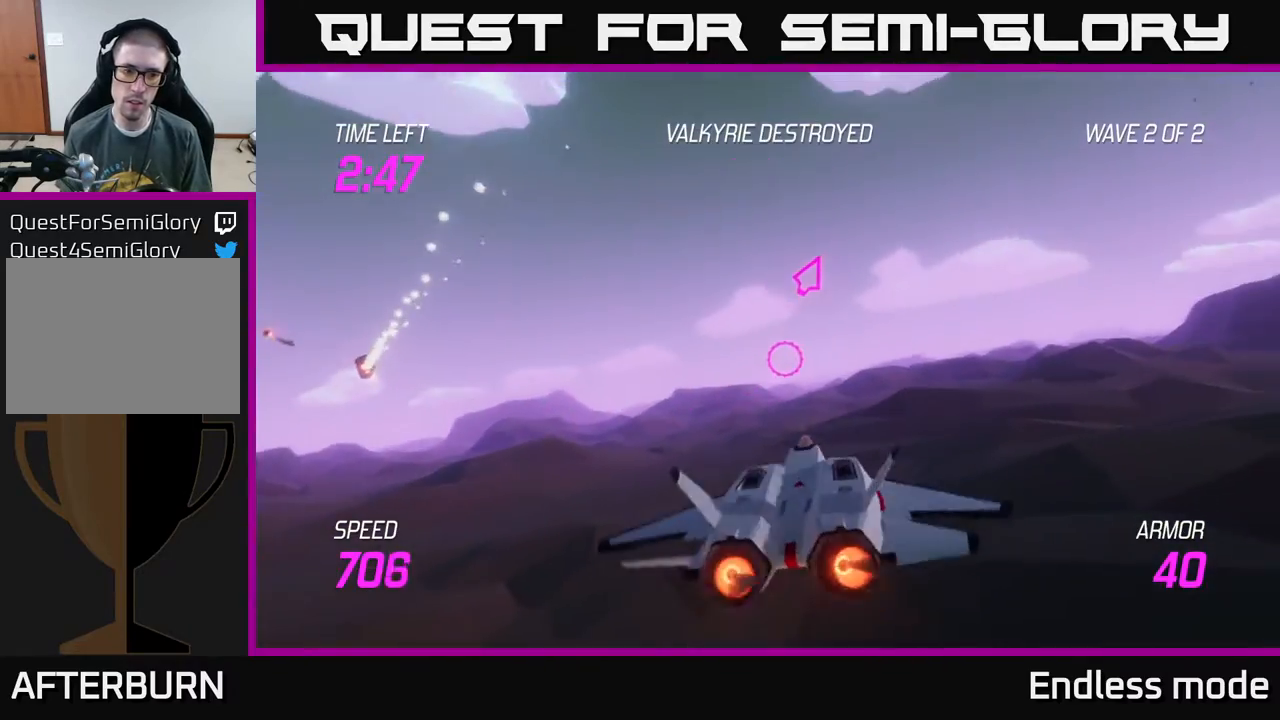
Gameplay with a controller (Xbox layout); each line is a JSON object with the inputs held at the frame after it. "events" lists button and stick changes between this image and that frame as [ms after this image, input, new state], when the widget could be followed in between. Not read: right_stick.
{"buttons": ["L2"], "left_stick": "up-right", "events": []}
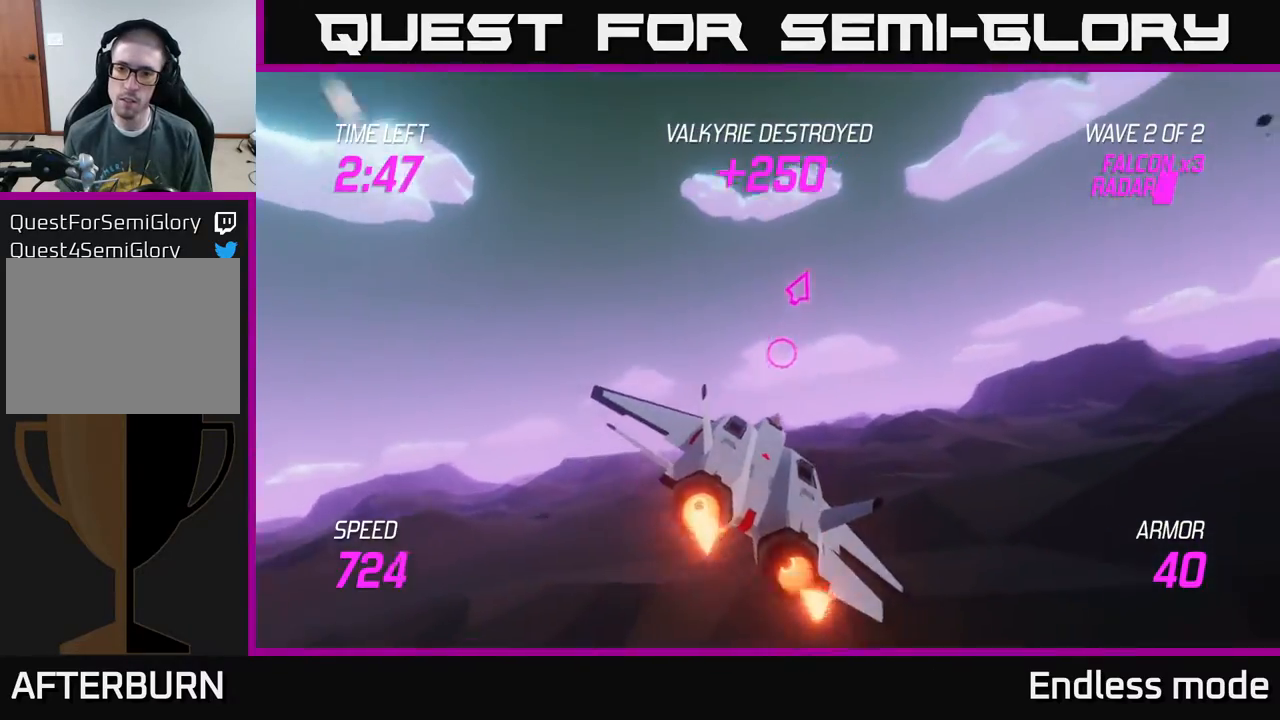
{"buttons": [], "left_stick": "right", "events": [[433, "left_stick", "right"], [467, "L2", "up"]]}
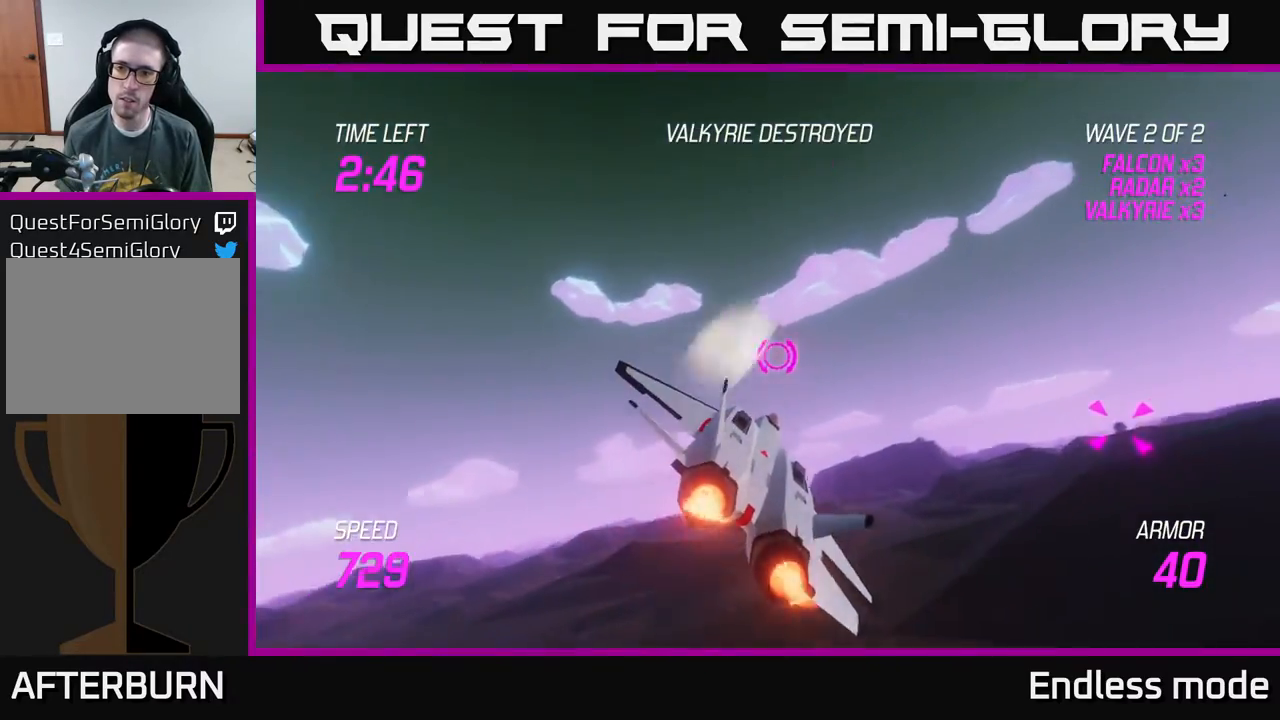
{"buttons": ["L2"], "left_stick": "right", "events": [[367, "L2", "down"]]}
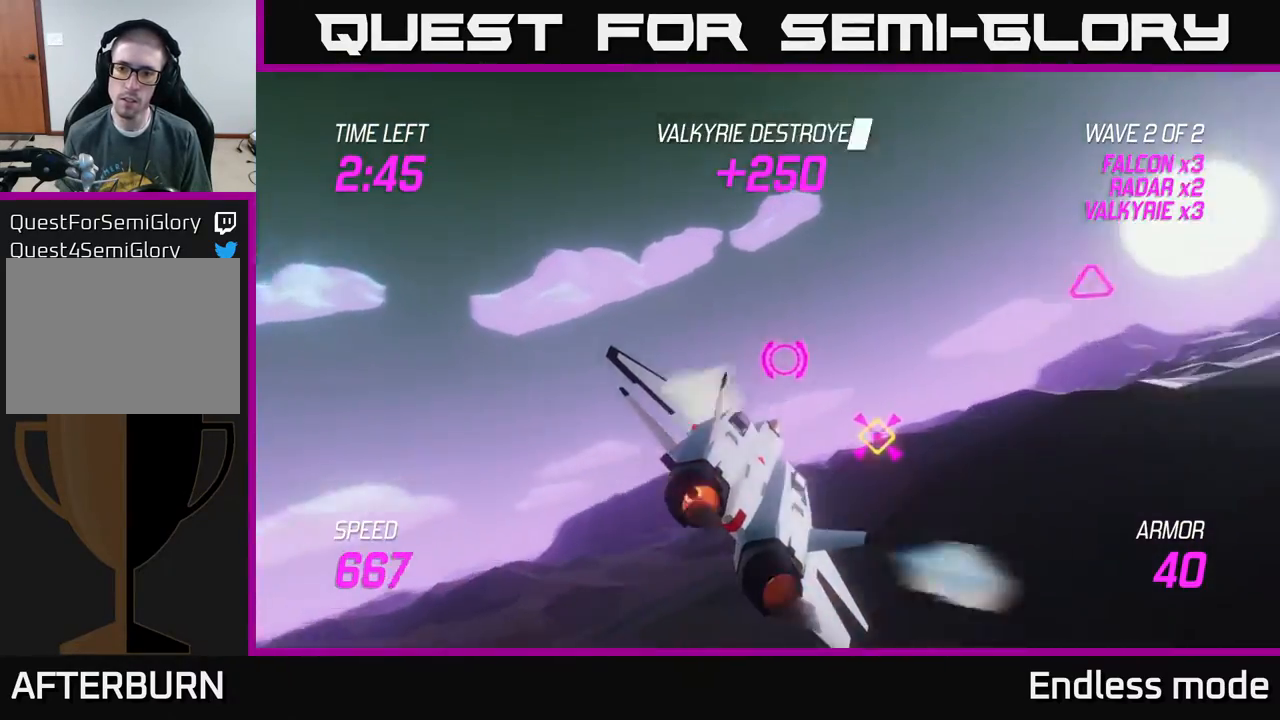
{"buttons": [], "left_stick": "up-right", "events": [[367, "L2", "up"], [417, "left_stick", "up-right"]]}
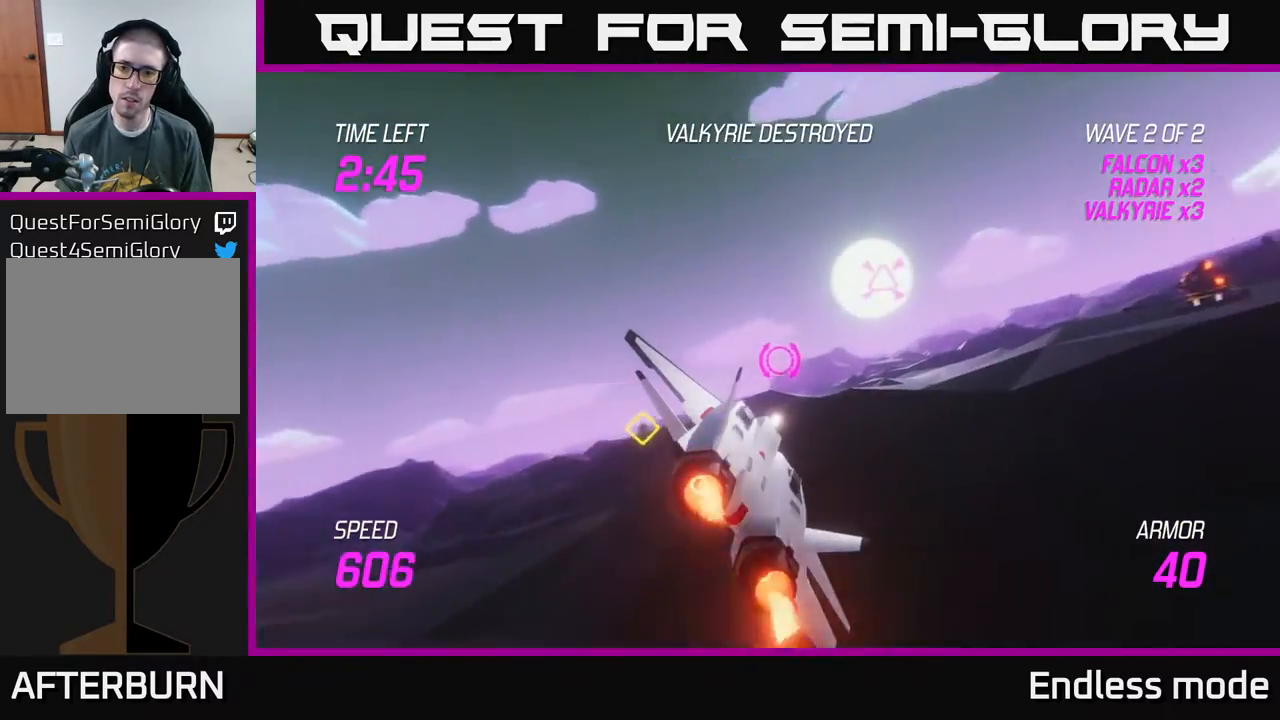
{"buttons": [], "left_stick": "center", "events": [[383, "R2", "down"], [483, "R2", "up"], [500, "left_stick", "center"]]}
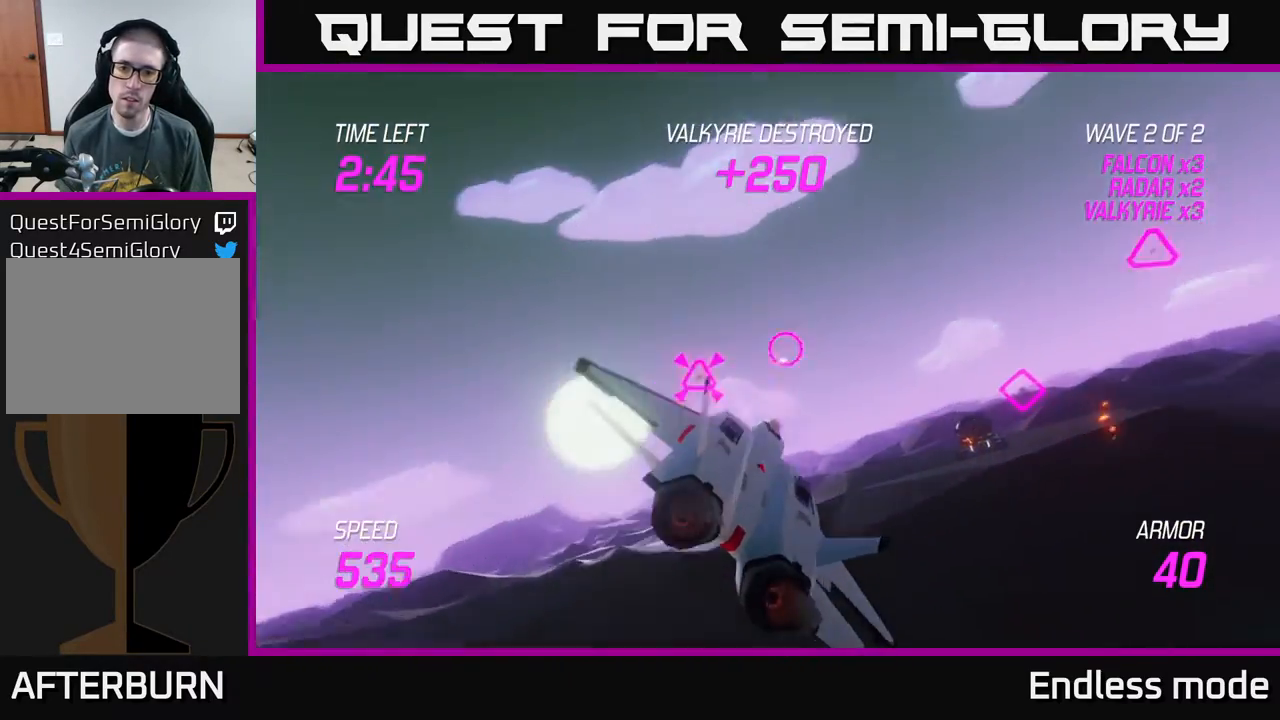
{"buttons": ["L2"], "left_stick": "right", "events": [[67, "R2", "down"], [133, "left_stick", "down-right"], [183, "R2", "up"], [233, "left_stick", "right"], [250, "L2", "down"], [400, "L2", "up"], [450, "L2", "down"]]}
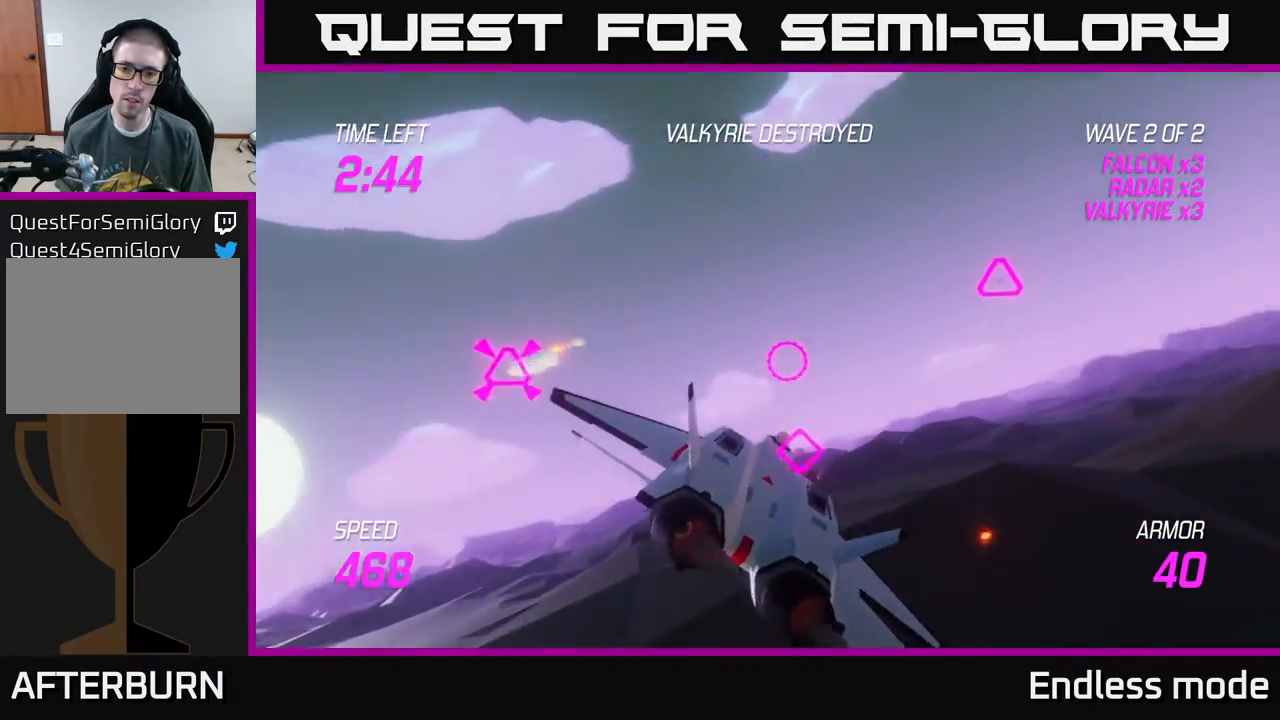
{"buttons": ["R2"], "left_stick": "right", "events": [[33, "left_stick", "up-right"], [83, "L2", "up"], [383, "left_stick", "up-left"], [467, "left_stick", "right"], [483, "R2", "down"]]}
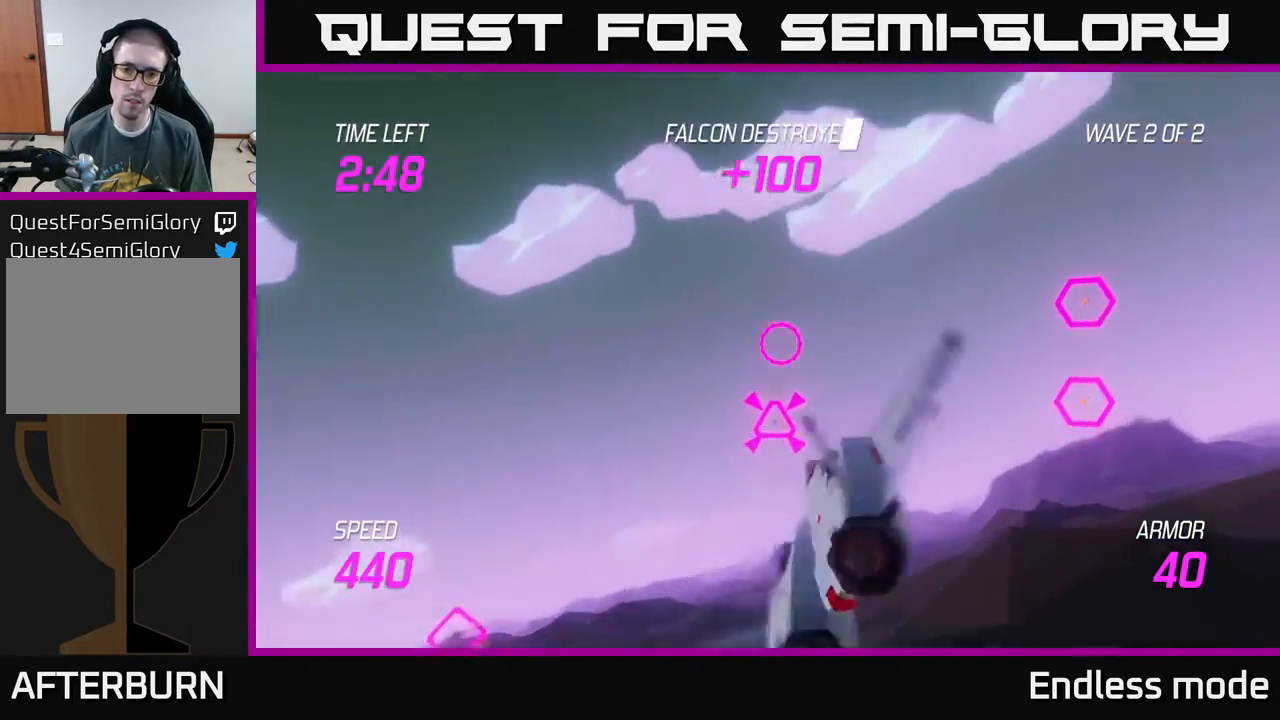
{"buttons": [], "left_stick": "right", "events": [[117, "R2", "up"], [133, "left_stick", "center"], [183, "R2", "down"], [267, "R2", "up"], [283, "left_stick", "right"]]}
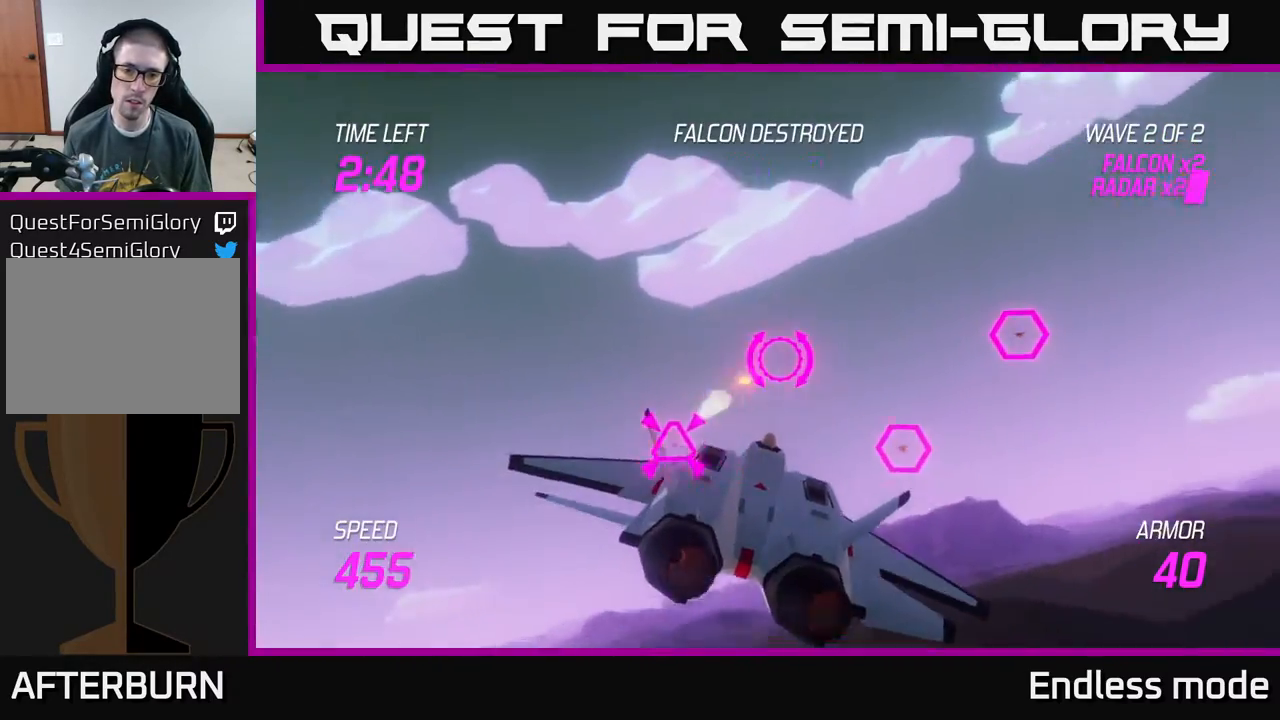
{"buttons": ["R2"], "left_stick": "up", "events": [[150, "left_stick", "center"], [233, "left_stick", "right"], [317, "left_stick", "up-right"], [433, "R2", "down"], [433, "left_stick", "up"]]}
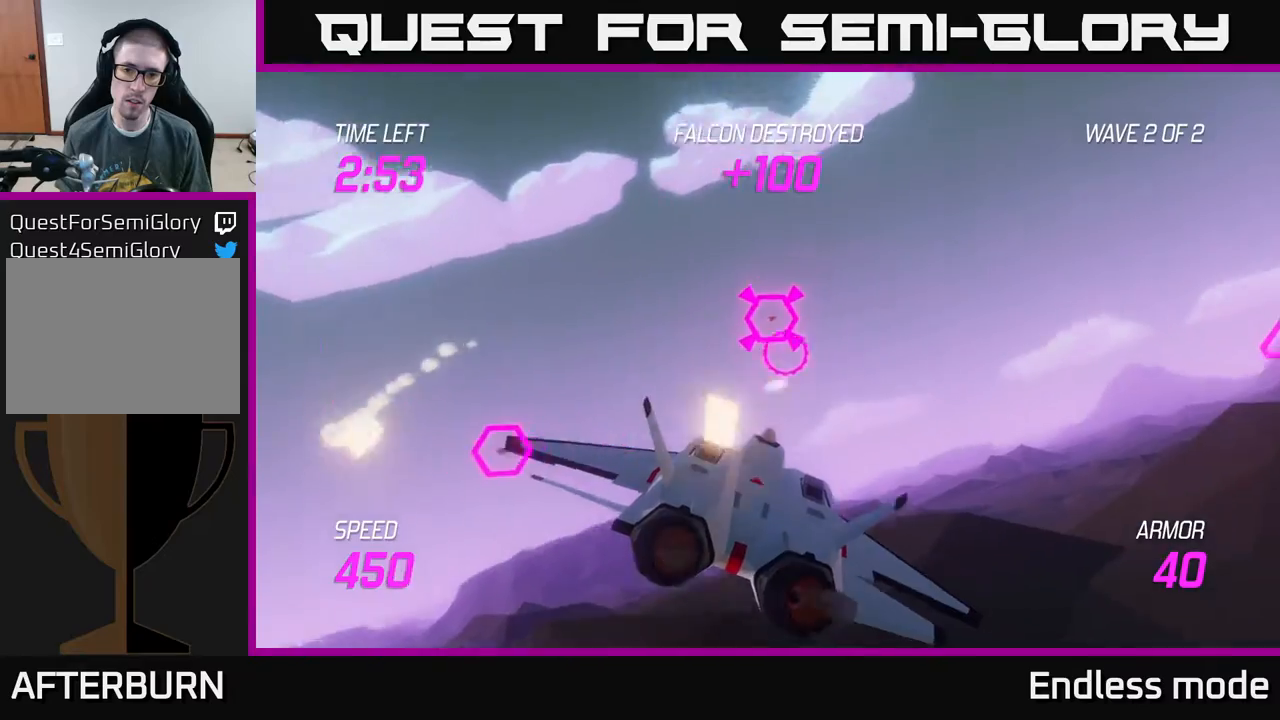
{"buttons": [], "left_stick": "right", "events": [[17, "left_stick", "center"], [50, "R2", "up"], [133, "R2", "down"], [233, "R2", "up"], [333, "R2", "down"], [367, "left_stick", "right"], [450, "R2", "up"]]}
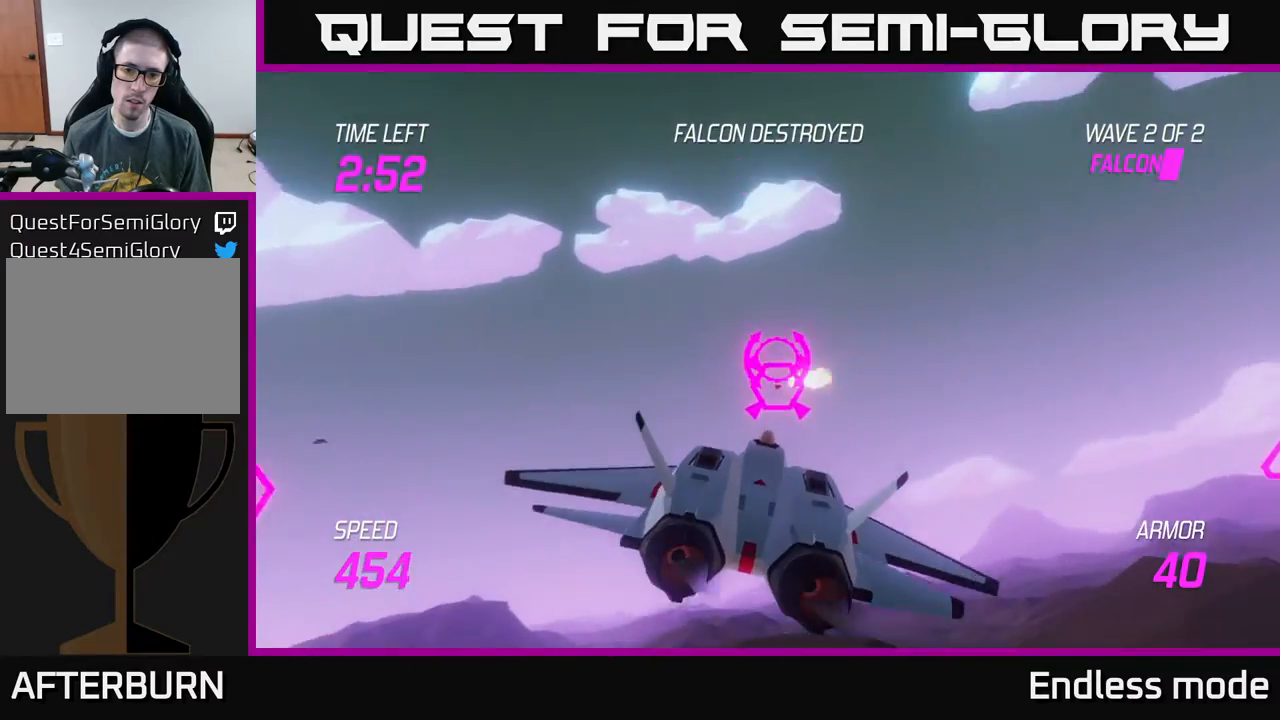
{"buttons": [], "left_stick": "right", "events": [[67, "left_stick", "left"], [167, "L2", "down"], [167, "left_stick", "down"], [250, "left_stick", "right"], [300, "L2", "up"], [367, "L2", "down"], [483, "L2", "up"]]}
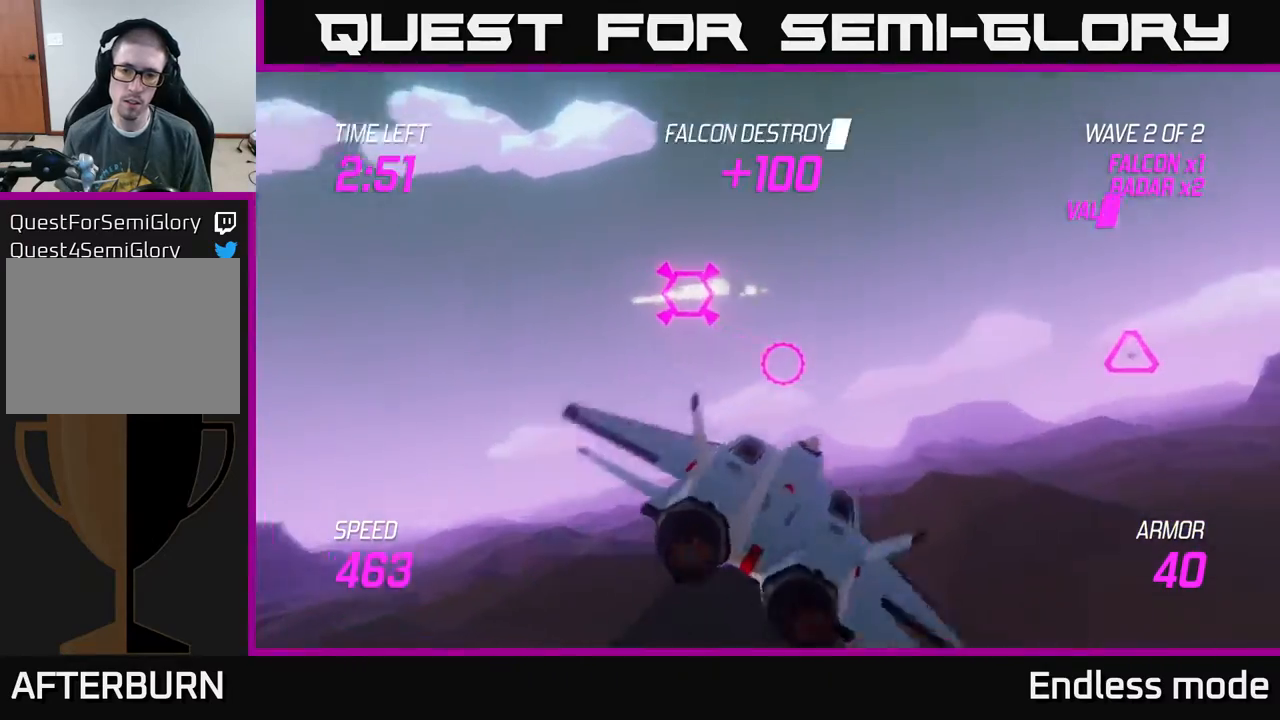
{"buttons": [], "left_stick": "right", "events": [[50, "L2", "down"], [183, "L2", "up"], [233, "L2", "down"], [350, "L2", "up"]]}
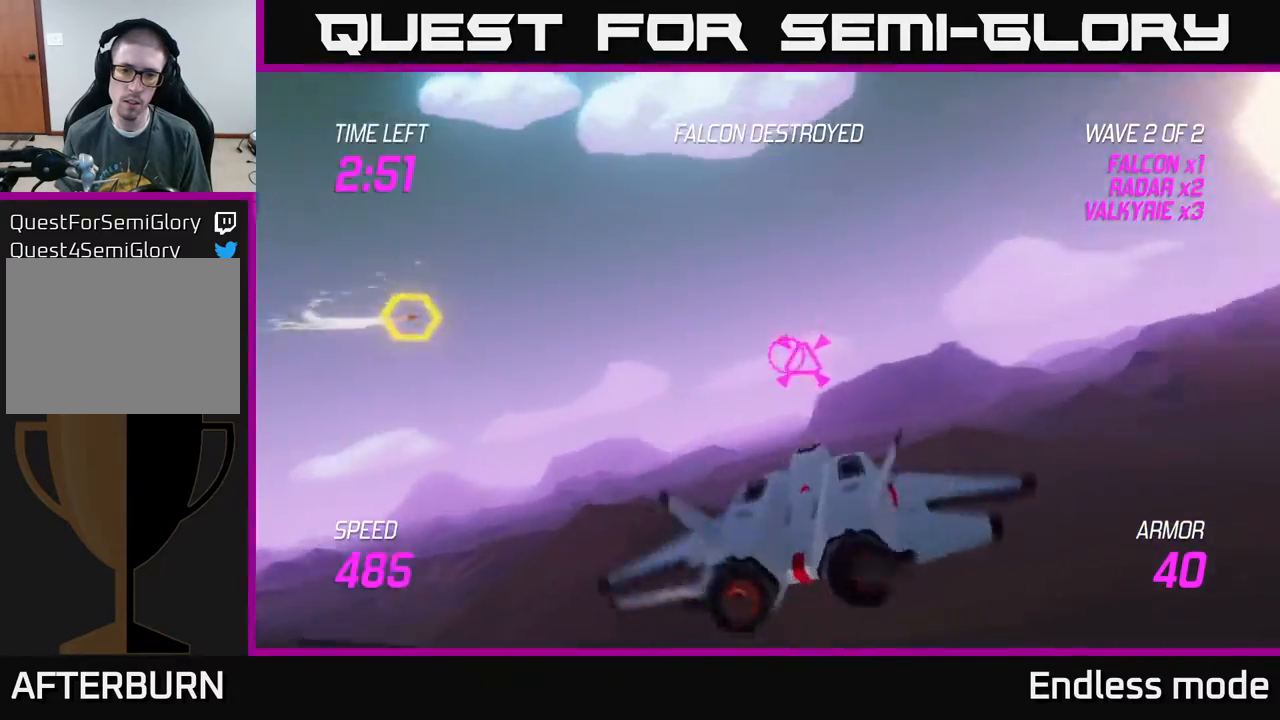
{"buttons": ["L2"], "left_stick": "left", "events": [[33, "R2", "down"], [117, "left_stick", "left"], [150, "R2", "up"], [183, "left_stick", "center"], [217, "R2", "down"], [333, "R2", "up"], [417, "left_stick", "left"], [450, "L2", "down"]]}
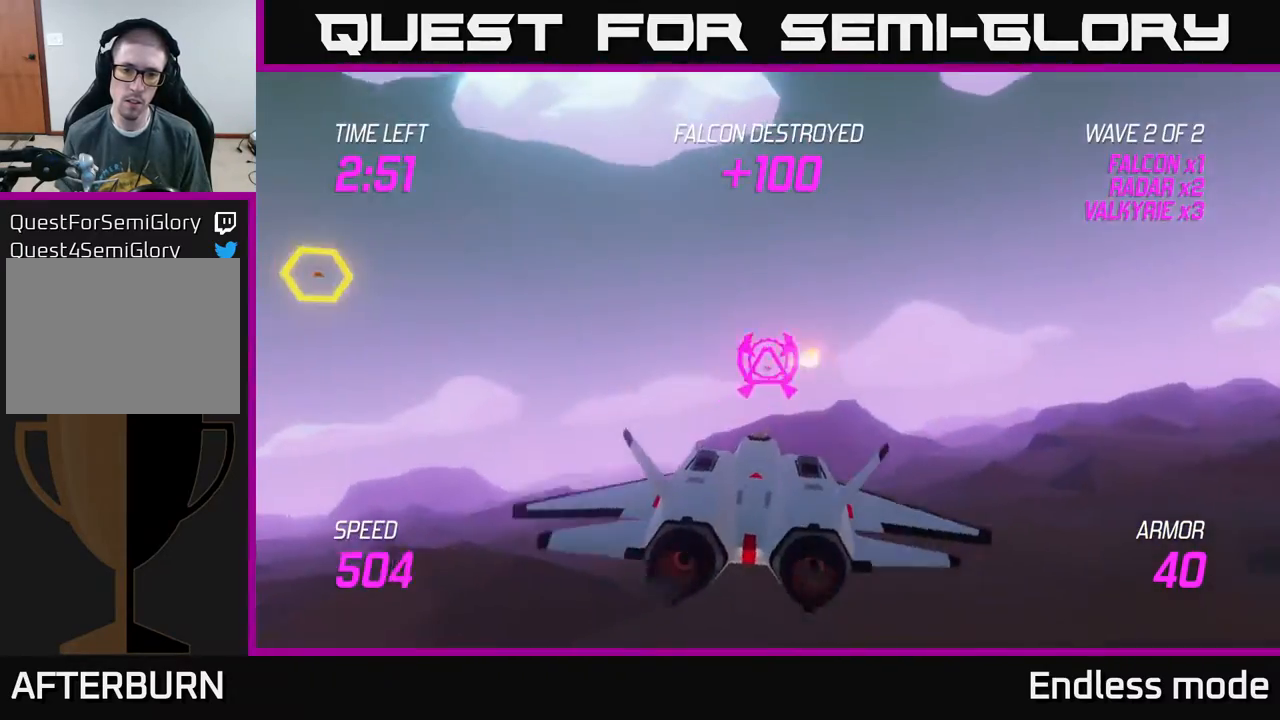
{"buttons": ["R2"], "left_stick": "center", "events": [[33, "L2", "up"], [100, "left_stick", "up-left"], [367, "left_stick", "up-right"], [417, "R2", "down"], [450, "left_stick", "center"]]}
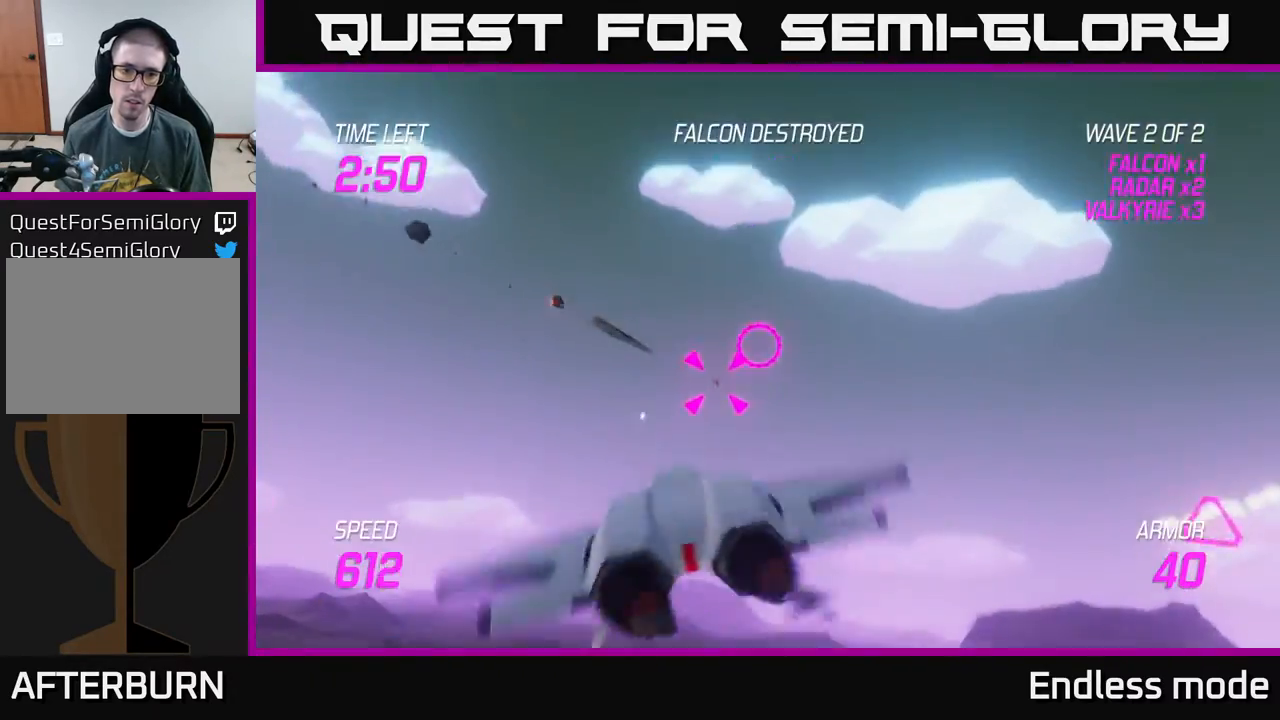
{"buttons": ["R2"], "left_stick": "center", "events": [[17, "R2", "up"], [50, "left_stick", "right"], [83, "R2", "down"], [217, "R2", "up"], [233, "left_stick", "center"], [300, "R2", "down"], [400, "R2", "up"], [467, "R2", "down"]]}
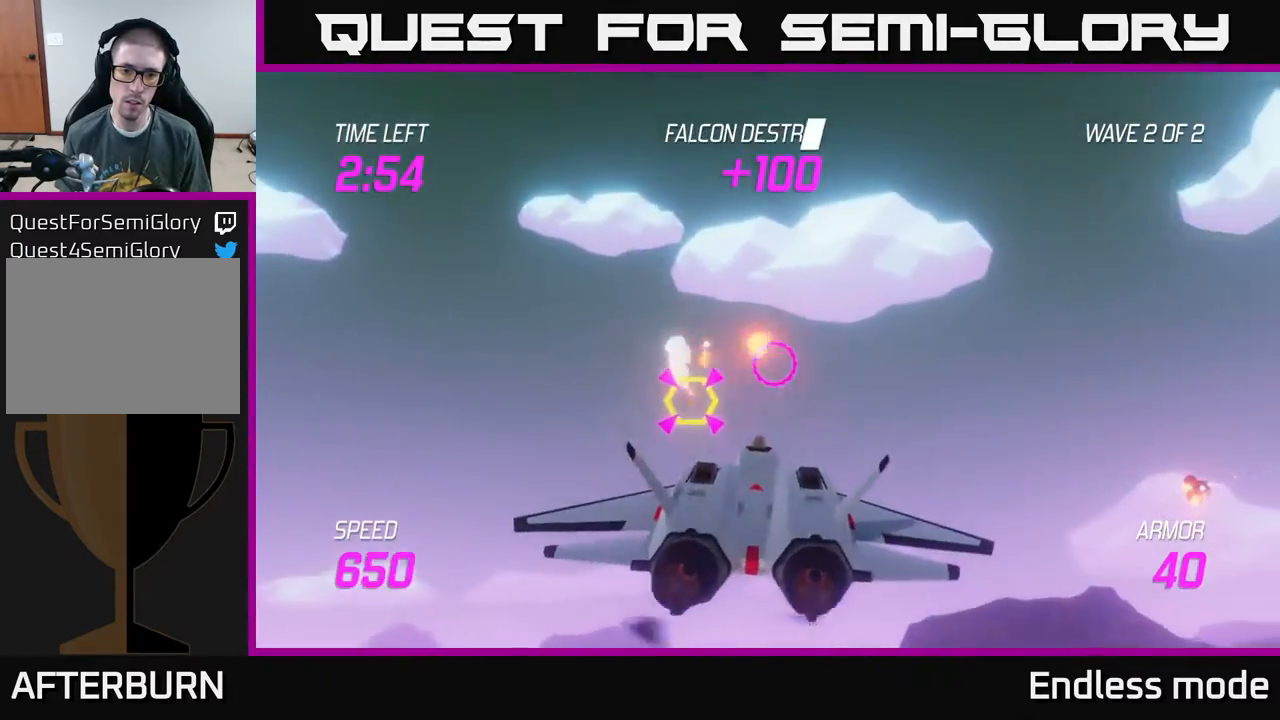
{"buttons": [], "left_stick": "center", "events": [[67, "R2", "up"], [67, "left_stick", "down"], [133, "L2", "down"], [200, "left_stick", "down-left"], [233, "L2", "up"], [350, "L2", "down"], [367, "left_stick", "left"], [450, "L2", "up"], [483, "left_stick", "center"]]}
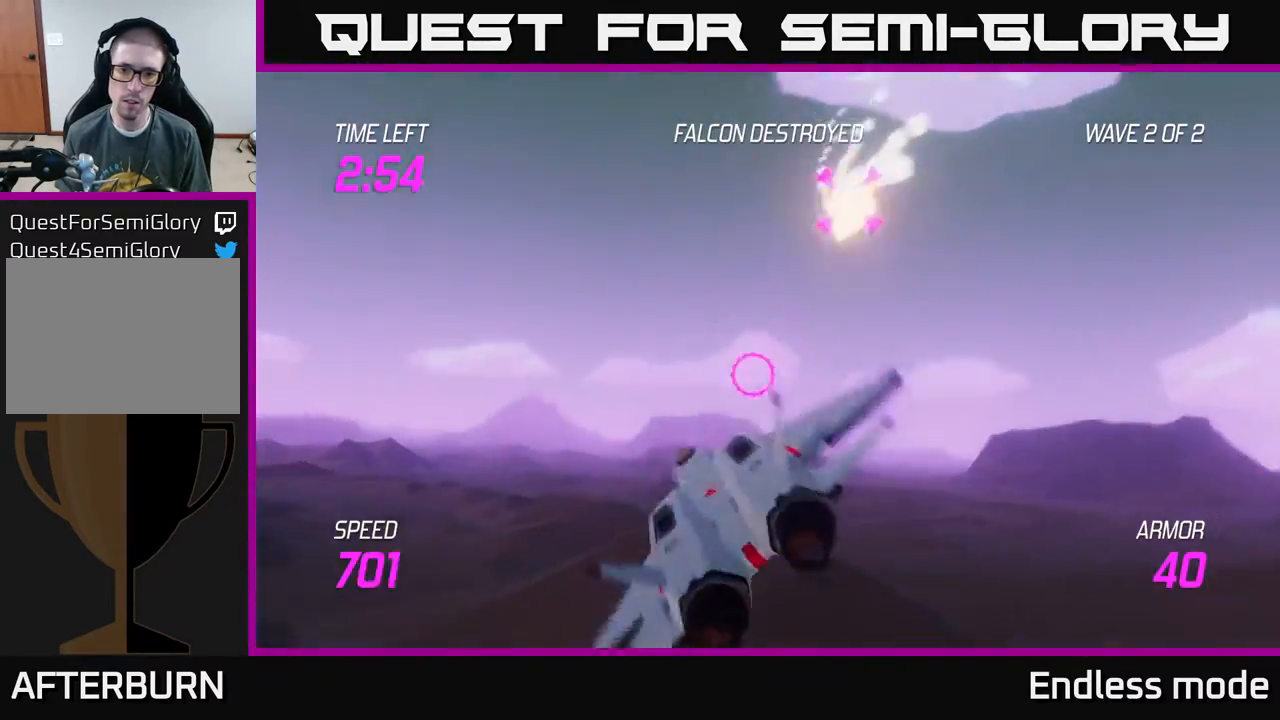
{"buttons": ["L2"], "left_stick": "left", "events": [[17, "L2", "down"], [33, "left_stick", "up-right"], [133, "left_stick", "left"], [250, "L2", "up"], [333, "L2", "down"]]}
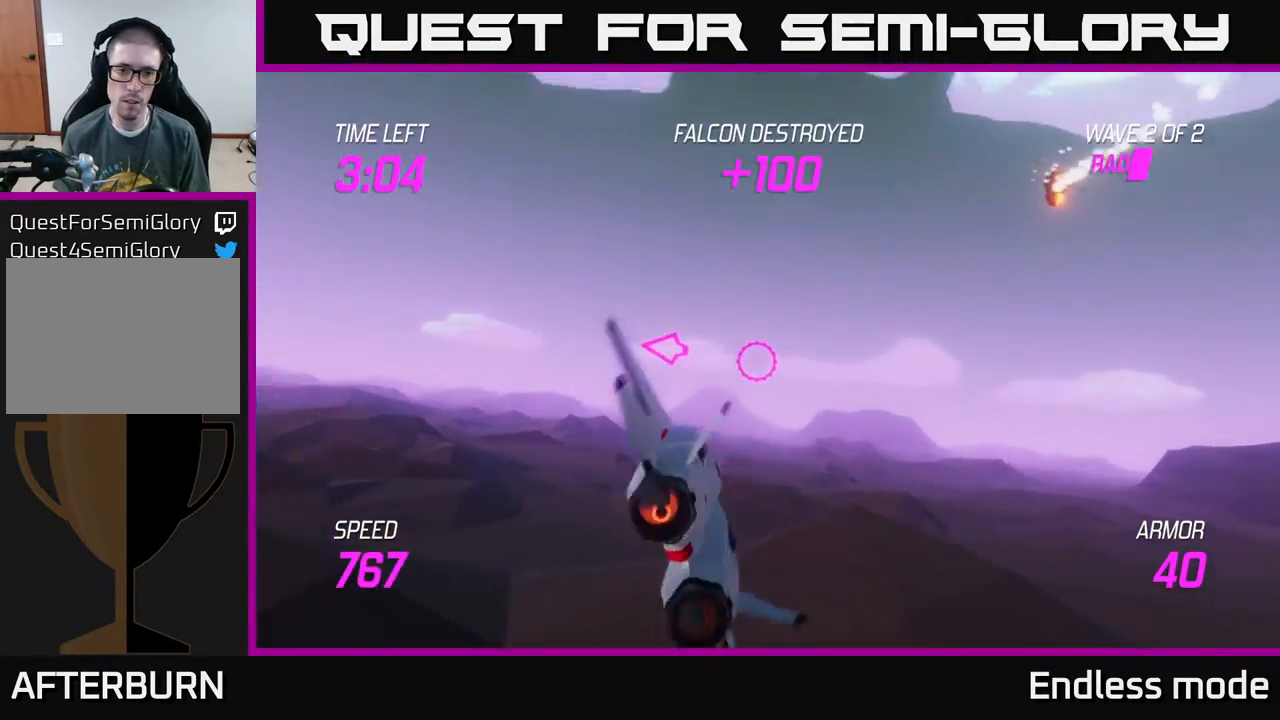
{"buttons": ["L2"], "left_stick": "left", "events": [[33, "L2", "up"], [50, "L2", "down"]]}
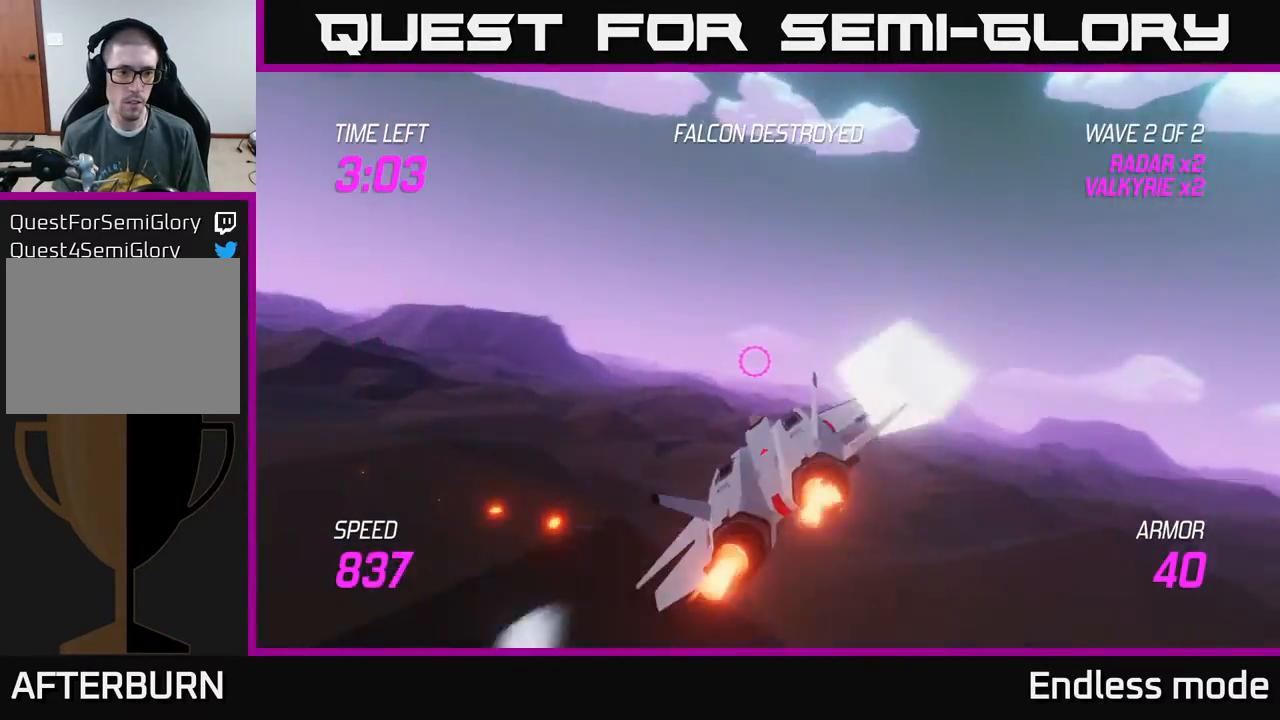
{"buttons": ["L2"], "left_stick": "left", "events": []}
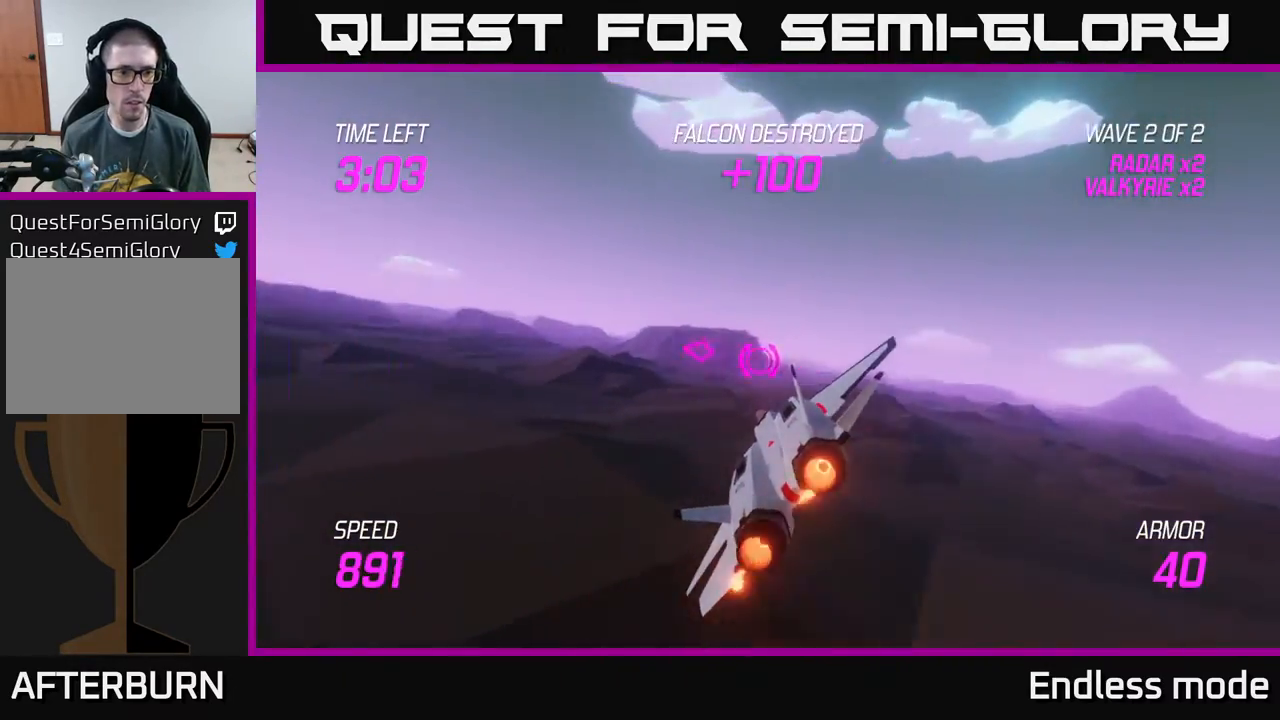
{"buttons": ["L2"], "left_stick": "left", "events": []}
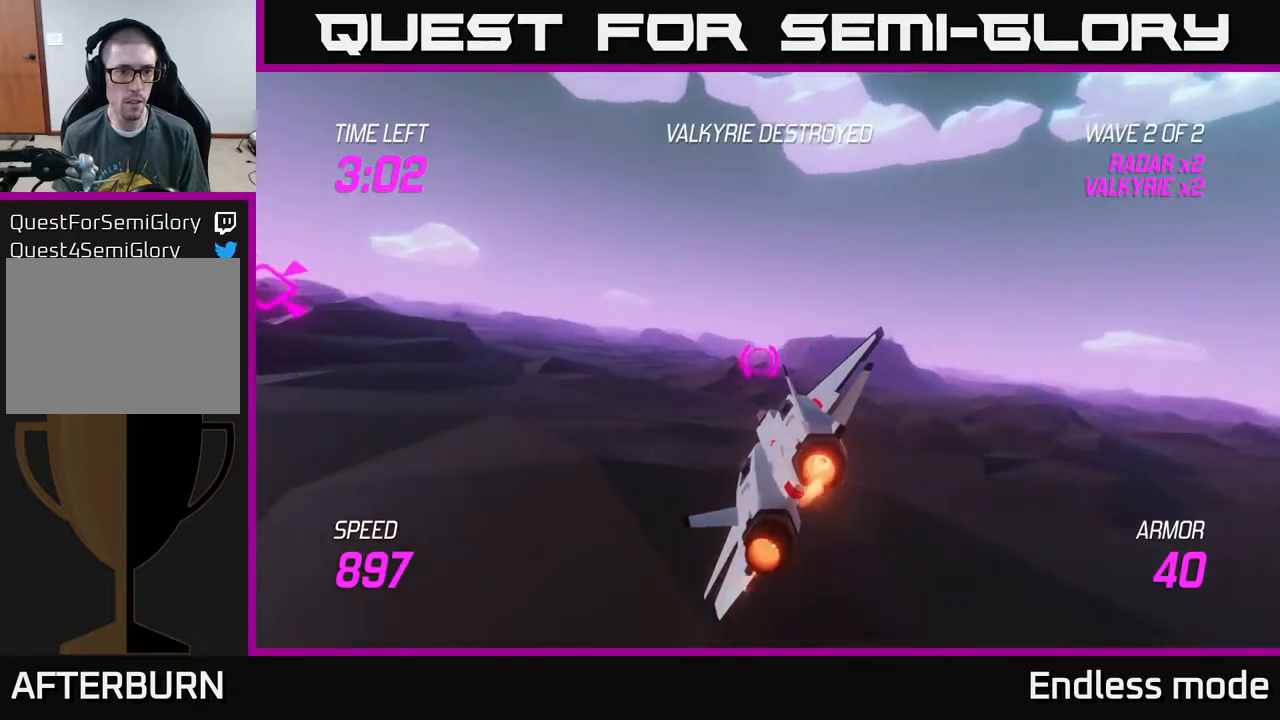
{"buttons": [], "left_stick": "left", "events": [[17, "L2", "up"]]}
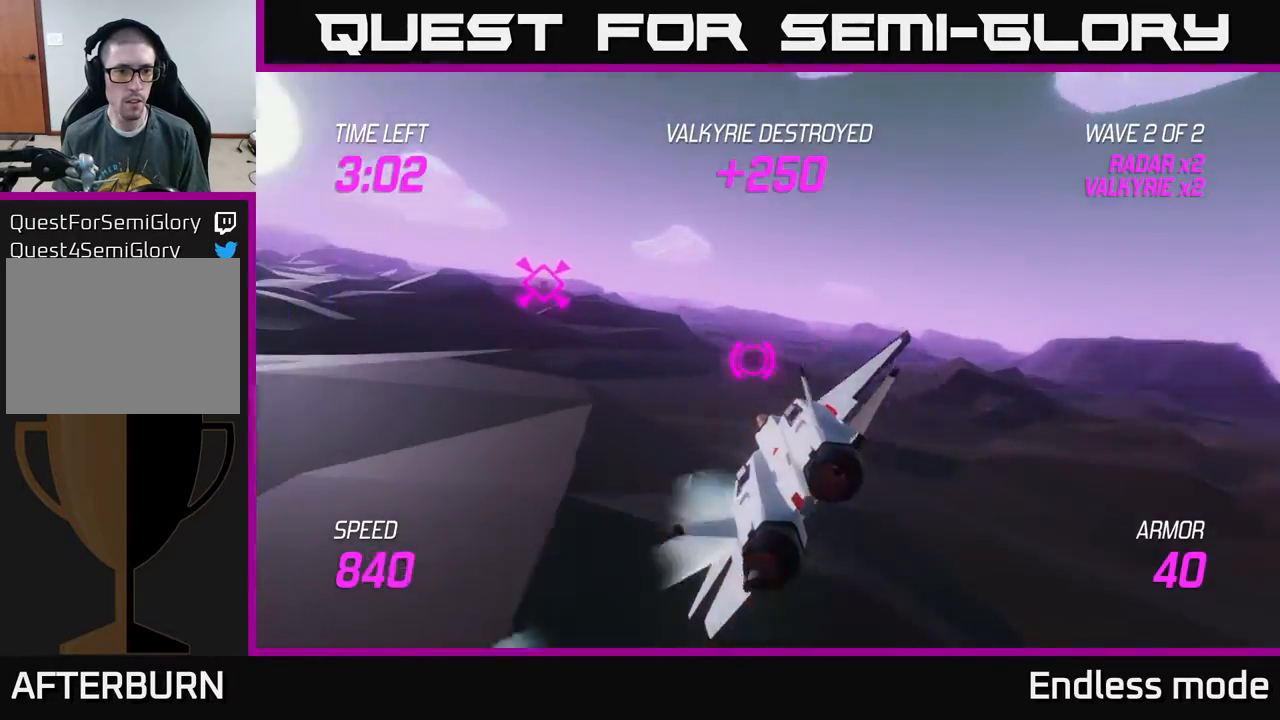
{"buttons": ["L2"], "left_stick": "up-left", "events": [[83, "L2", "down"], [350, "left_stick", "up-left"]]}
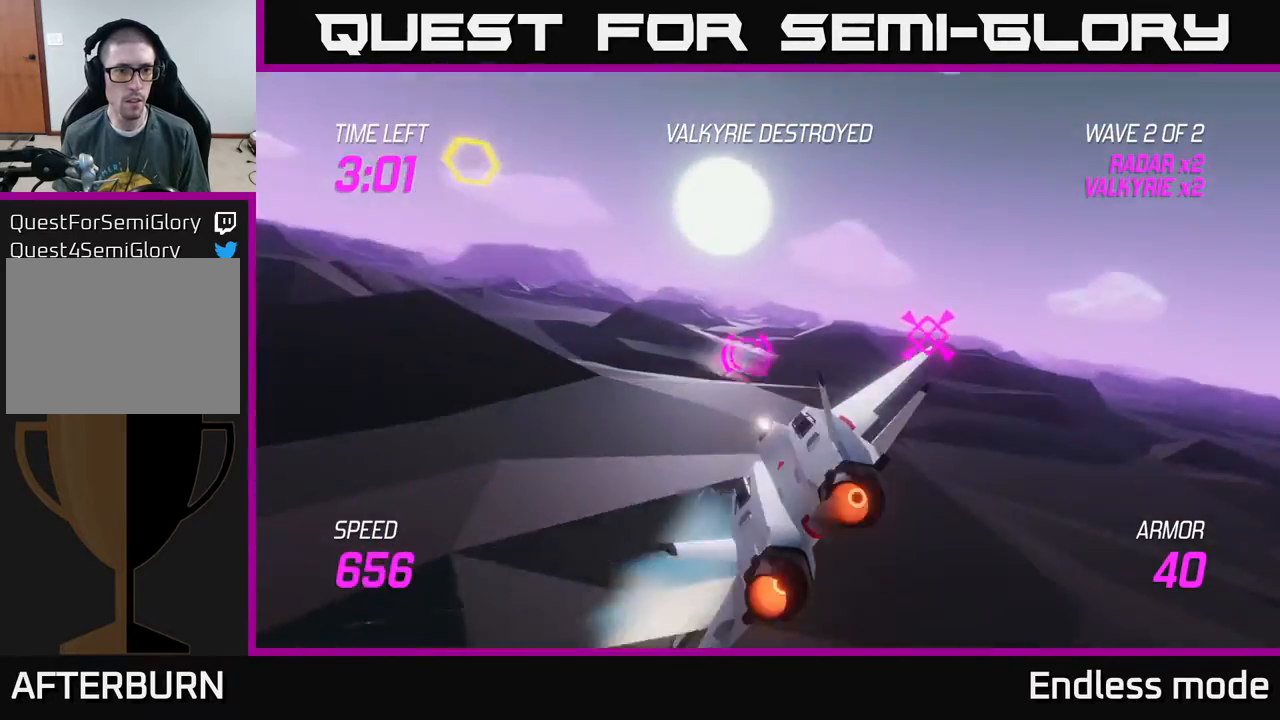
{"buttons": ["L2"], "left_stick": "up-left", "events": [[350, "left_stick", "up"], [500, "left_stick", "up-left"]]}
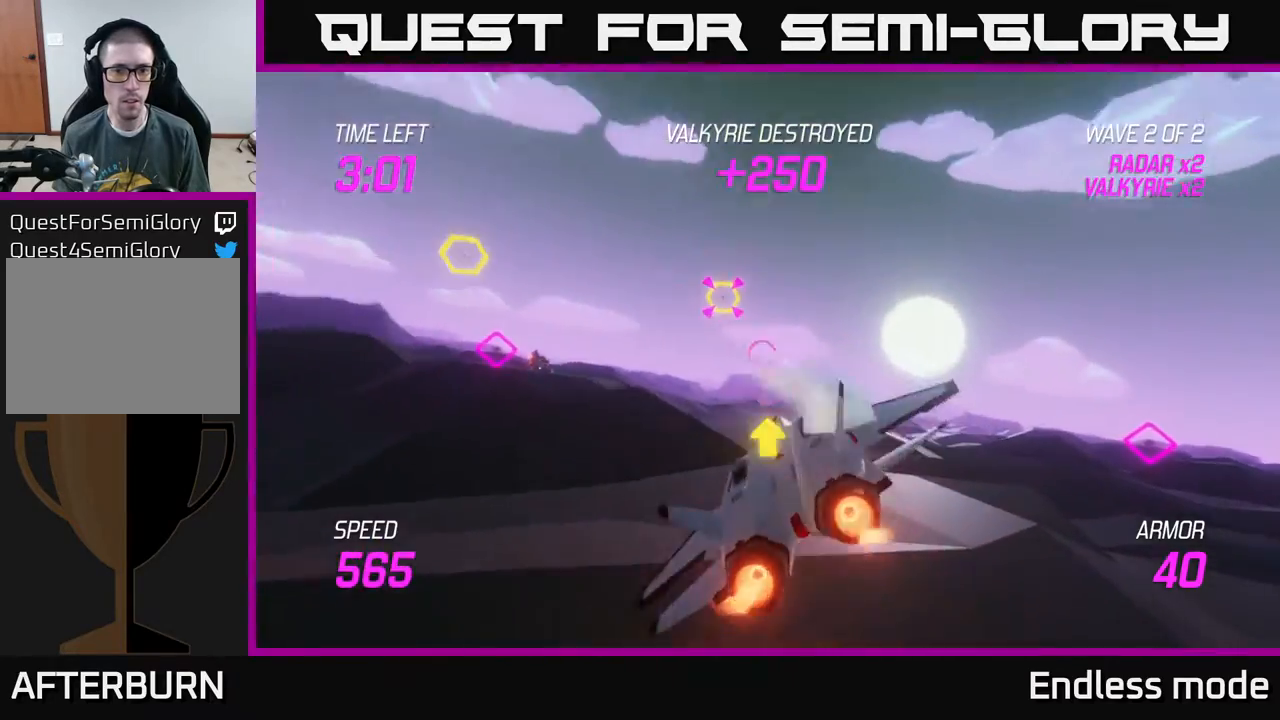
{"buttons": ["L2", "R2"], "left_stick": "up-right", "events": [[17, "R2", "down"], [133, "R2", "up"], [217, "R2", "down"], [283, "R2", "up"], [333, "left_stick", "up-right"], [383, "R2", "down"]]}
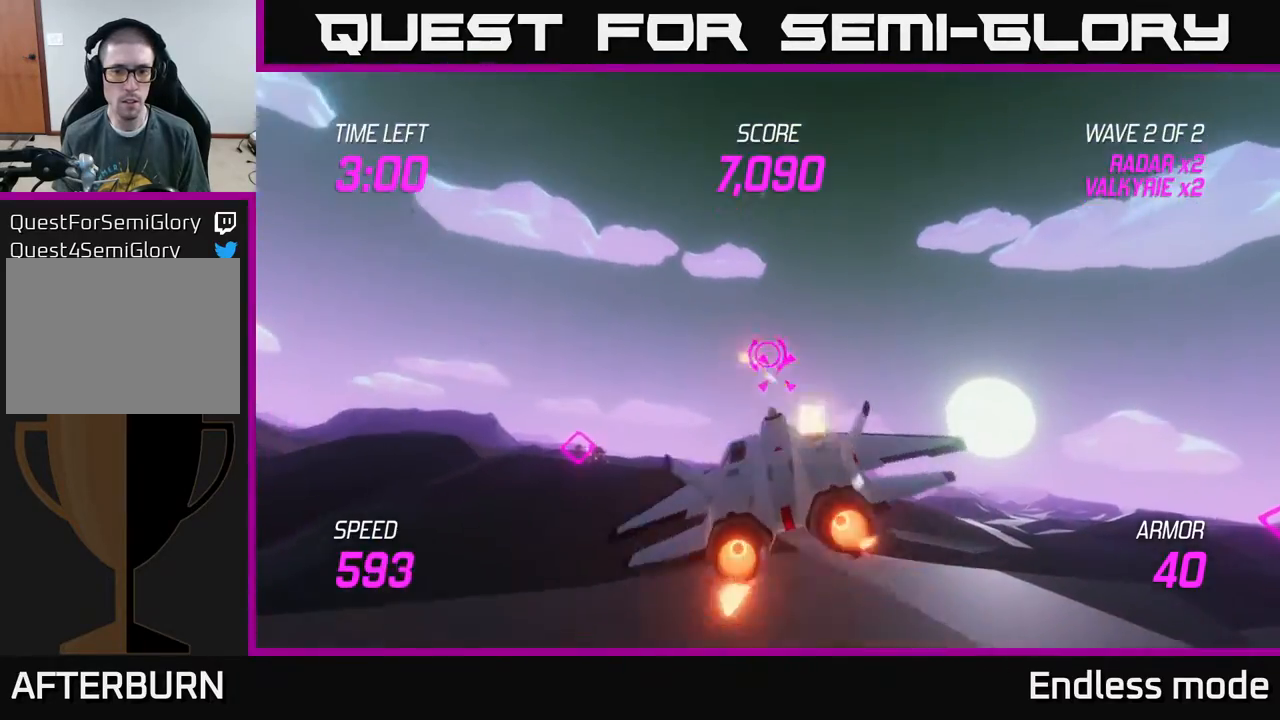
{"buttons": [], "left_stick": "left", "events": [[50, "R2", "up"], [50, "left_stick", "left"], [150, "L2", "up"]]}
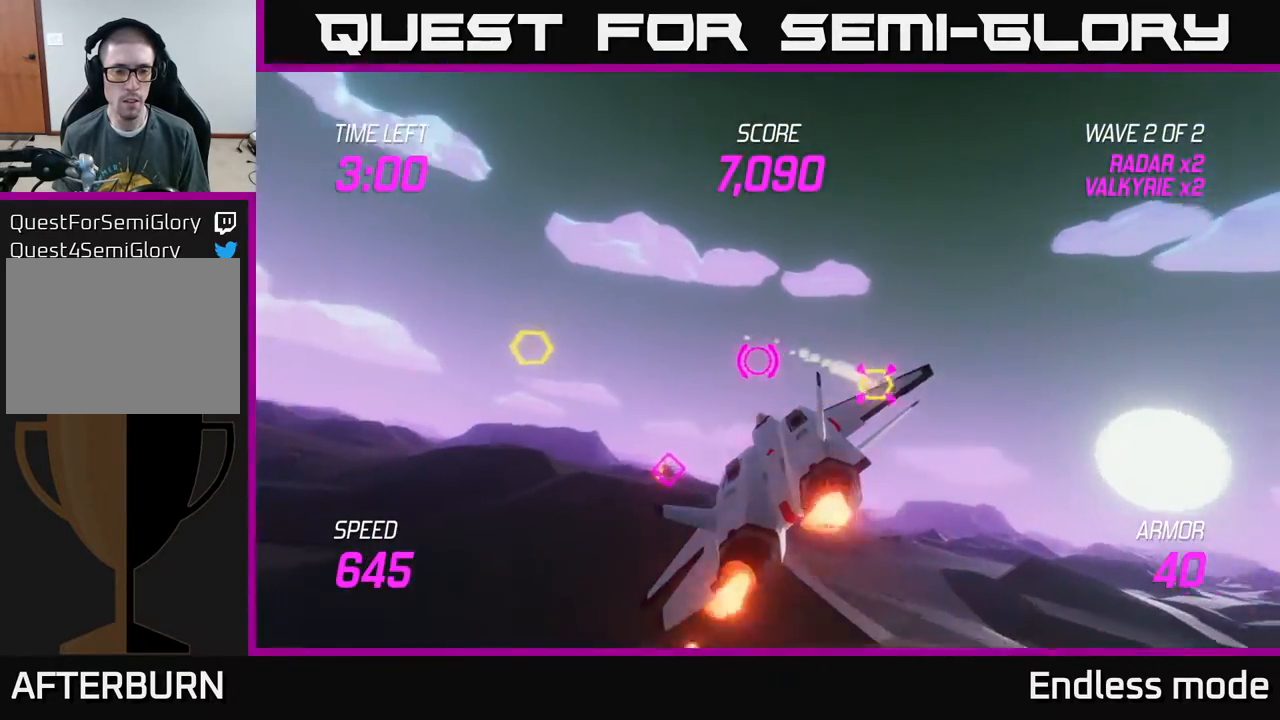
{"buttons": ["L2"], "left_stick": "right", "events": [[383, "R2", "down"], [433, "L2", "down"], [467, "R2", "up"], [467, "left_stick", "right"]]}
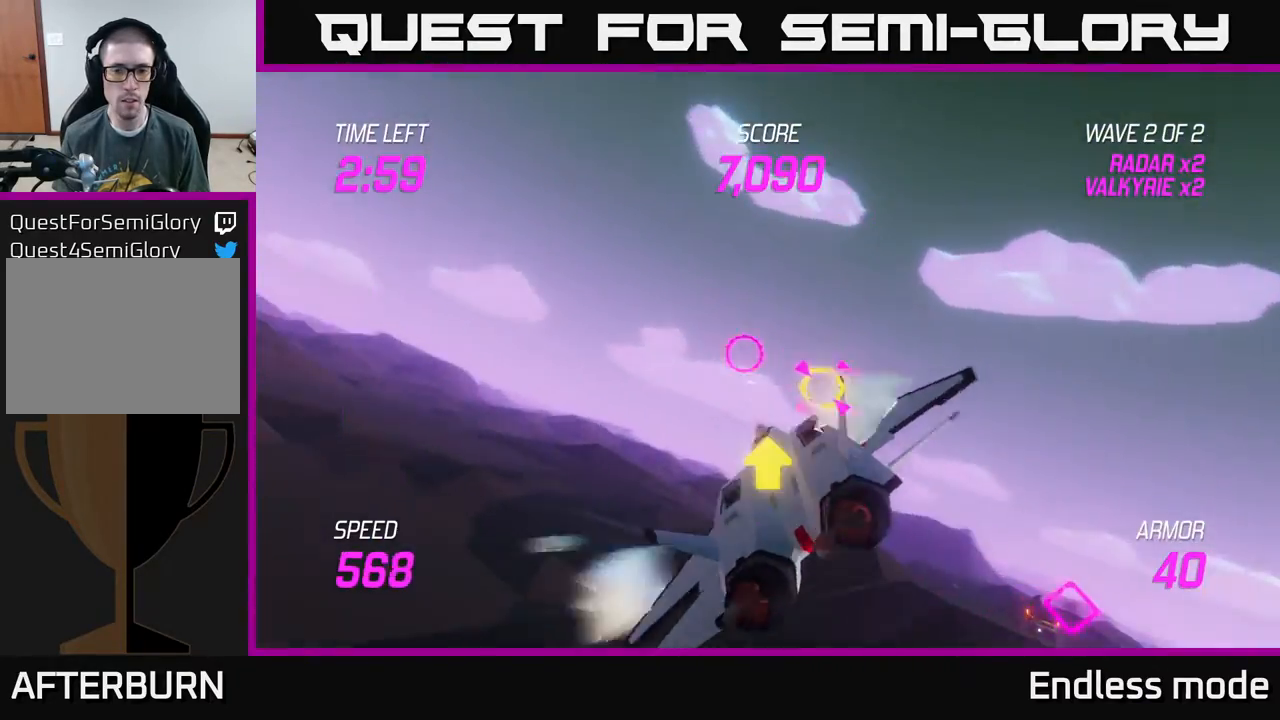
{"buttons": ["L2"], "left_stick": "left", "events": [[50, "R2", "down"], [67, "L2", "up"], [133, "L2", "down"], [150, "R2", "up"], [233, "L2", "up"], [300, "L2", "down"], [383, "L2", "up"], [450, "L2", "down"], [483, "left_stick", "left"]]}
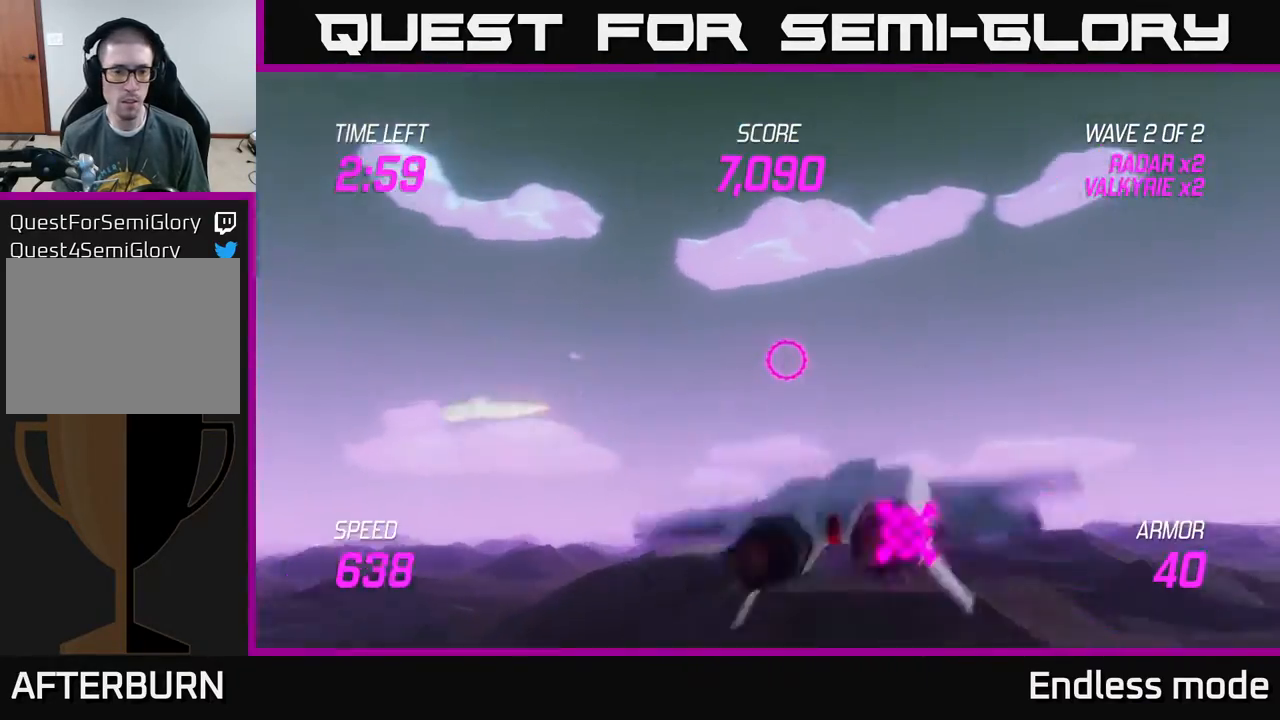
{"buttons": [], "left_stick": "left", "events": [[33, "L2", "up"], [133, "L2", "down"], [250, "L2", "up"]]}
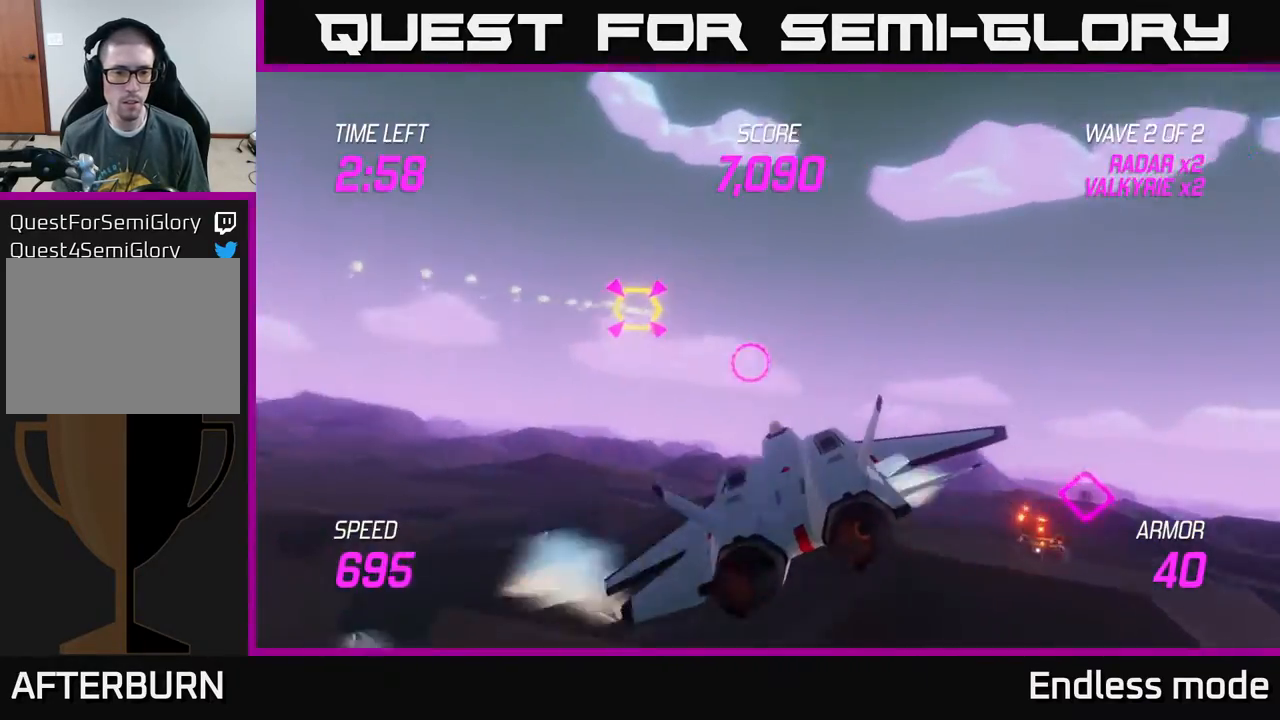
{"buttons": ["L2"], "left_stick": "left", "events": [[117, "left_stick", "up-left"], [183, "R2", "down"], [267, "R2", "up"], [333, "left_stick", "left"], [350, "R2", "down"], [383, "L2", "down"], [450, "R2", "up"]]}